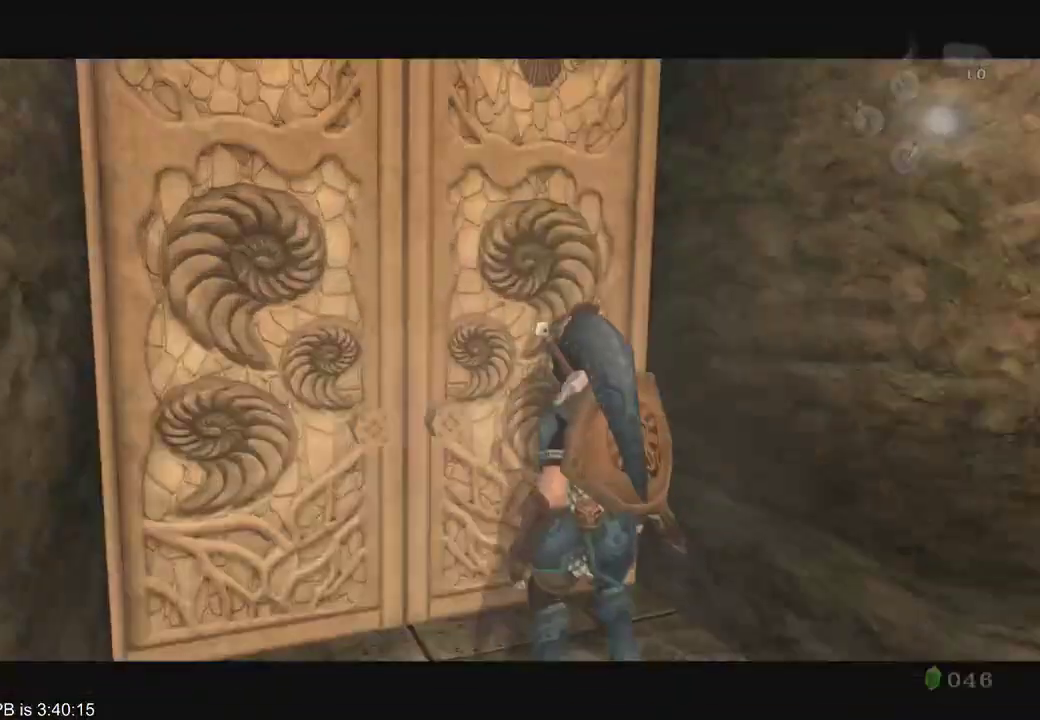
Gameplay with a controller (Xbox layout); each line is a JSON object with the inputs held at the frame after it (dt_ms = milliseconds from this image to that frame). "events" lists button and stick changes between this image and that frame as [ms after this image, input, new state], when the widget could be followed in between. Not read: L3 R3.
{"dt_ms": 500, "buttons": [], "left_stick": "center", "right_stick": "center", "events": []}
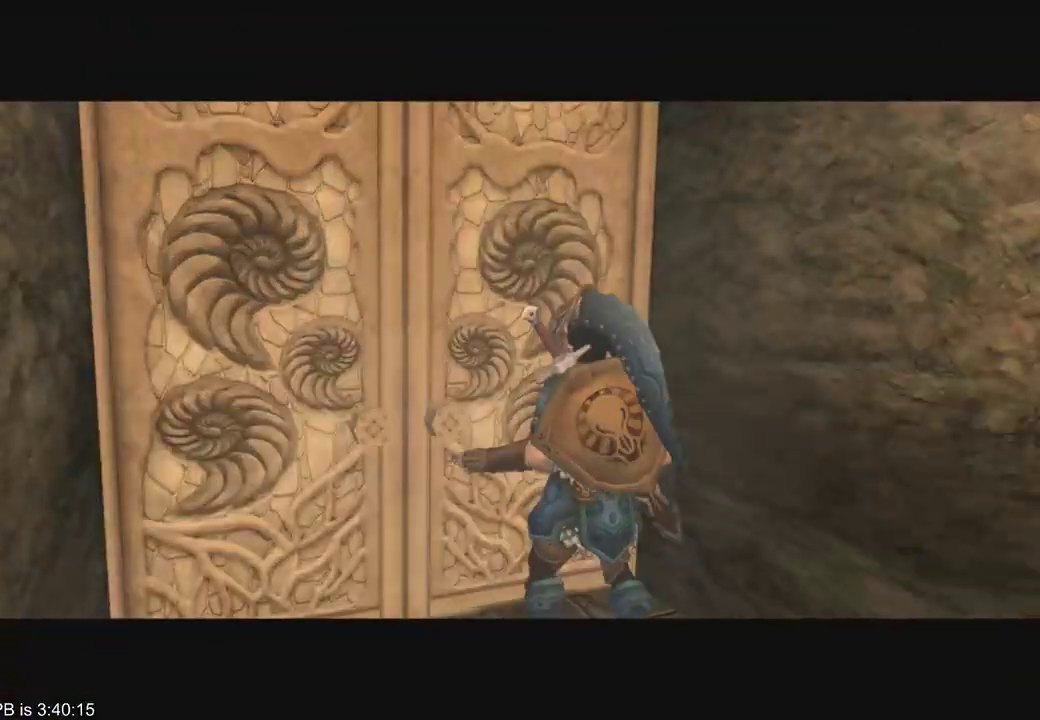
{"dt_ms": 500, "buttons": ["R2"], "left_stick": "center", "right_stick": "center", "events": [[500, "R2", "down"]]}
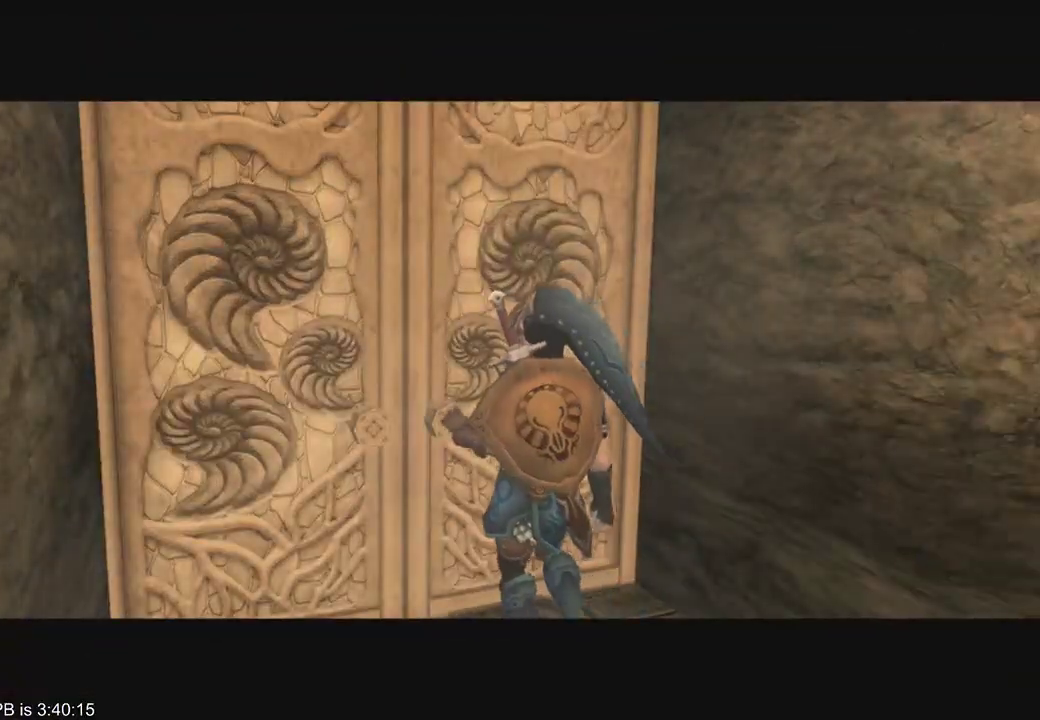
{"dt_ms": 1000, "buttons": [], "left_stick": "center", "right_stick": "center", "events": [[100, "L2", "down"], [100, "R2", "up"], [167, "R2", "down"], [267, "R2", "up"], [467, "L2", "up"], [667, "L2", "down"], [733, "R2", "down"], [800, "R2", "up"], [900, "L2", "up"], [900, "R2", "down"], [1000, "R2", "up"]]}
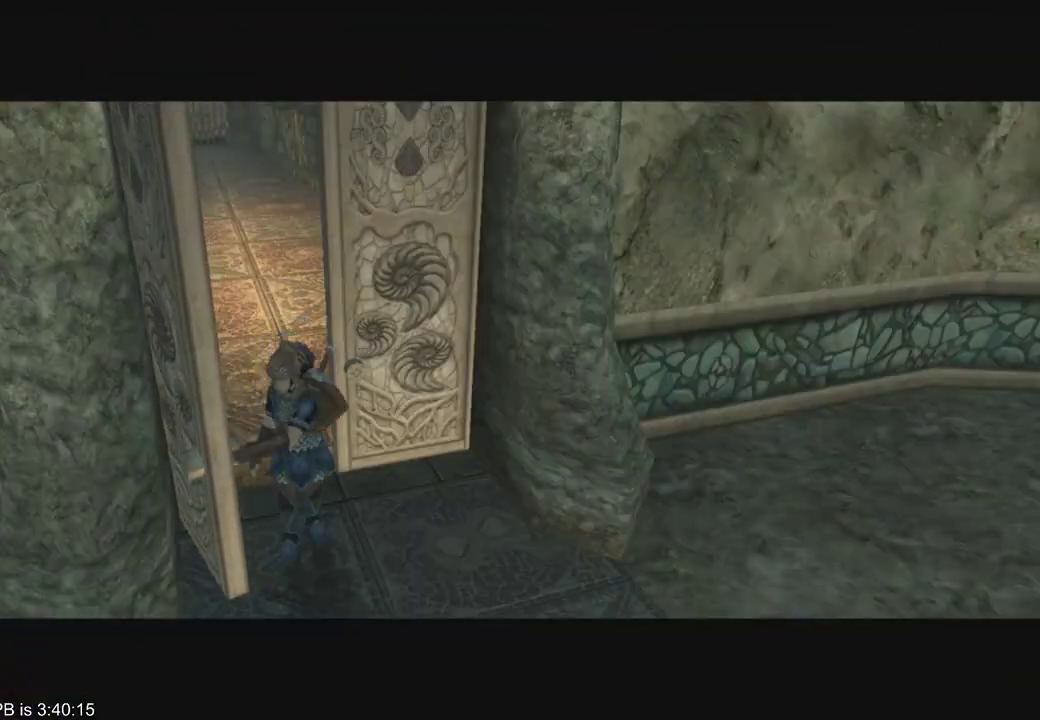
{"dt_ms": 500, "buttons": ["L2"], "left_stick": "center", "right_stick": "center", "events": [[33, "L2", "down"], [100, "L2", "up"], [200, "L2", "down"], [200, "R2", "down"], [300, "L2", "up"], [300, "R2", "up"], [400, "R2", "down"], [433, "L2", "down"], [500, "R2", "up"]]}
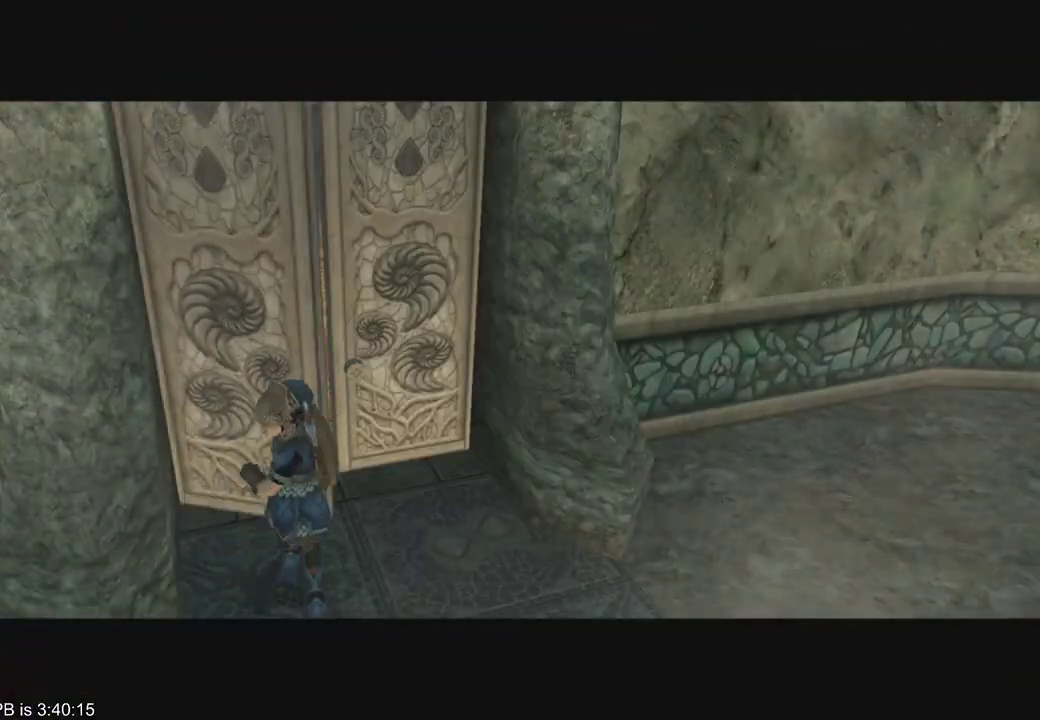
{"dt_ms": 500, "buttons": ["B", "L2", "R2"], "left_stick": "center", "right_stick": "center", "events": [[100, "L2", "up"], [267, "L2", "down"], [367, "B", "down"], [367, "R2", "down"], [433, "B", "up"], [433, "R2", "up"], [500, "B", "down"], [500, "R2", "down"]]}
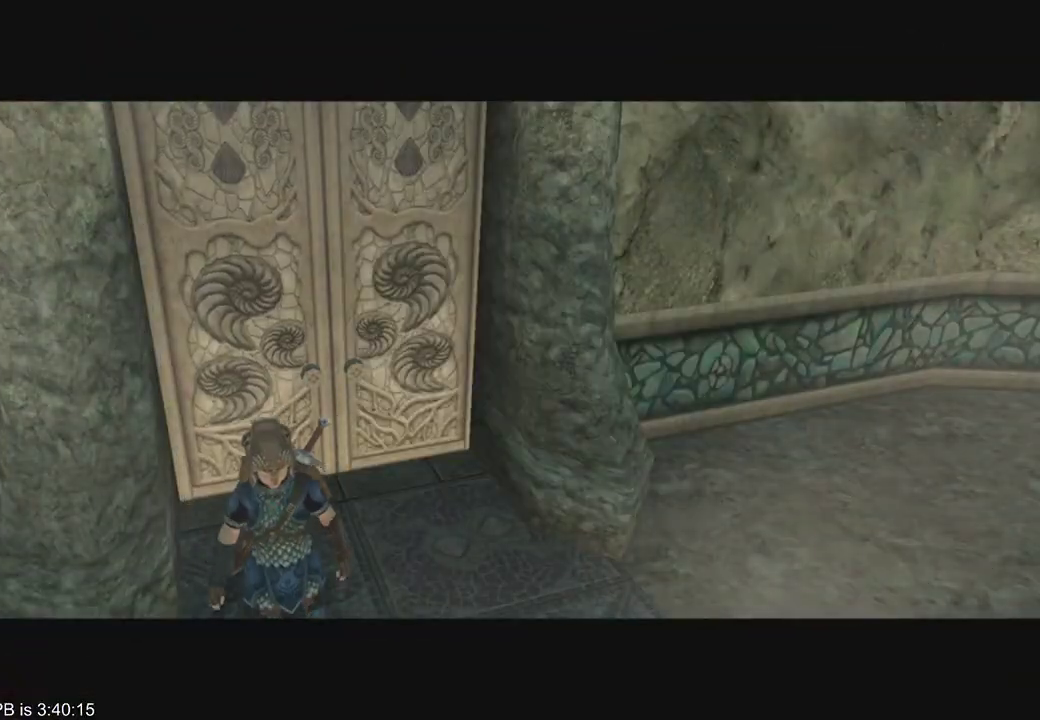
{"dt_ms": 500, "buttons": ["B", "L2"], "left_stick": "center", "right_stick": "center", "events": [[67, "R2", "up"], [100, "B", "up"], [333, "B", "down"], [400, "B", "up"], [500, "B", "down"]]}
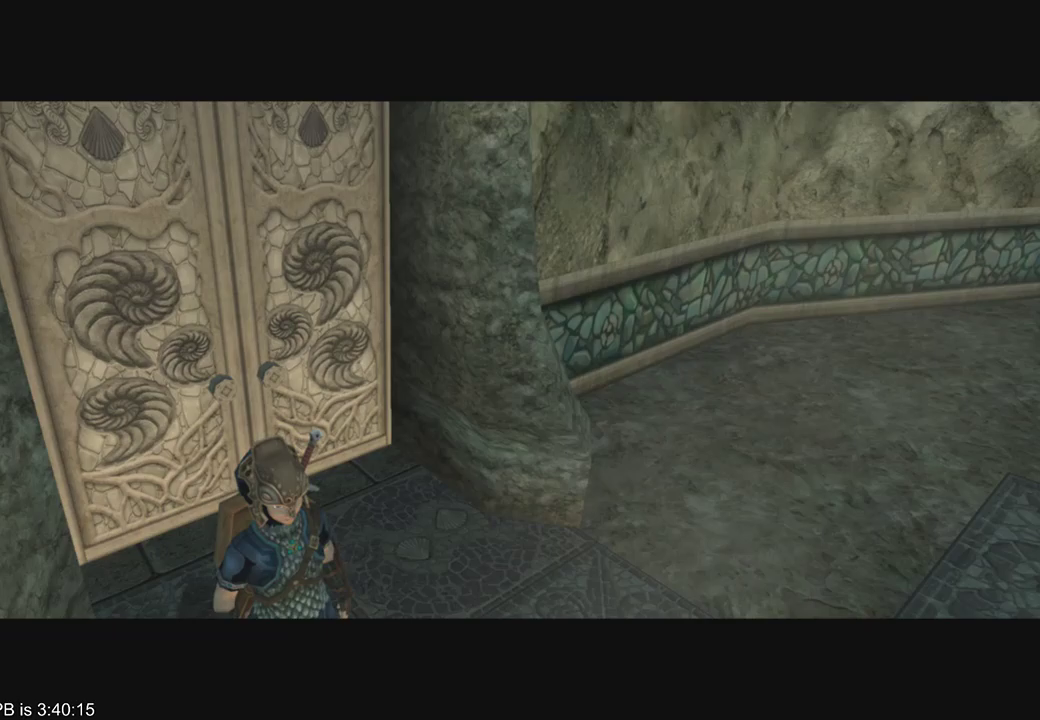
{"dt_ms": 500, "buttons": ["L2"], "left_stick": "center", "right_stick": "center", "events": [[167, "B", "up"], [267, "R2", "down"], [367, "R2", "up"]]}
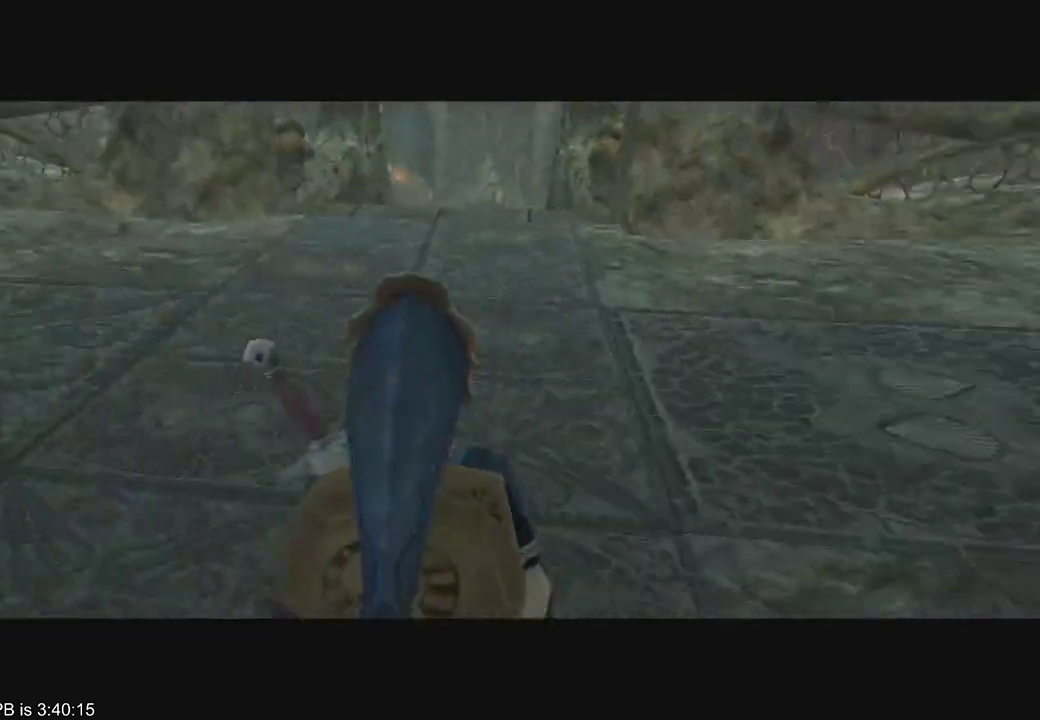
{"dt_ms": 500, "buttons": ["L2"], "left_stick": "center", "right_stick": "center", "events": [[367, "B", "down"], [367, "R2", "down"], [433, "B", "up"], [433, "R2", "up"]]}
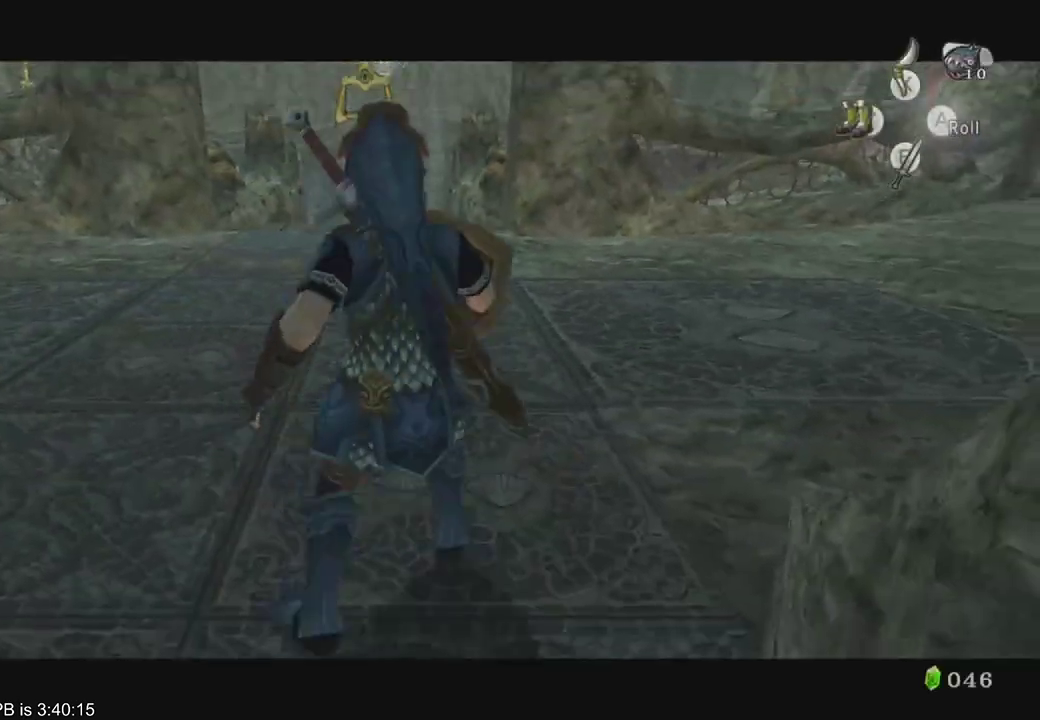
{"dt_ms": 500, "buttons": ["L2"], "left_stick": "center", "right_stick": "center", "events": []}
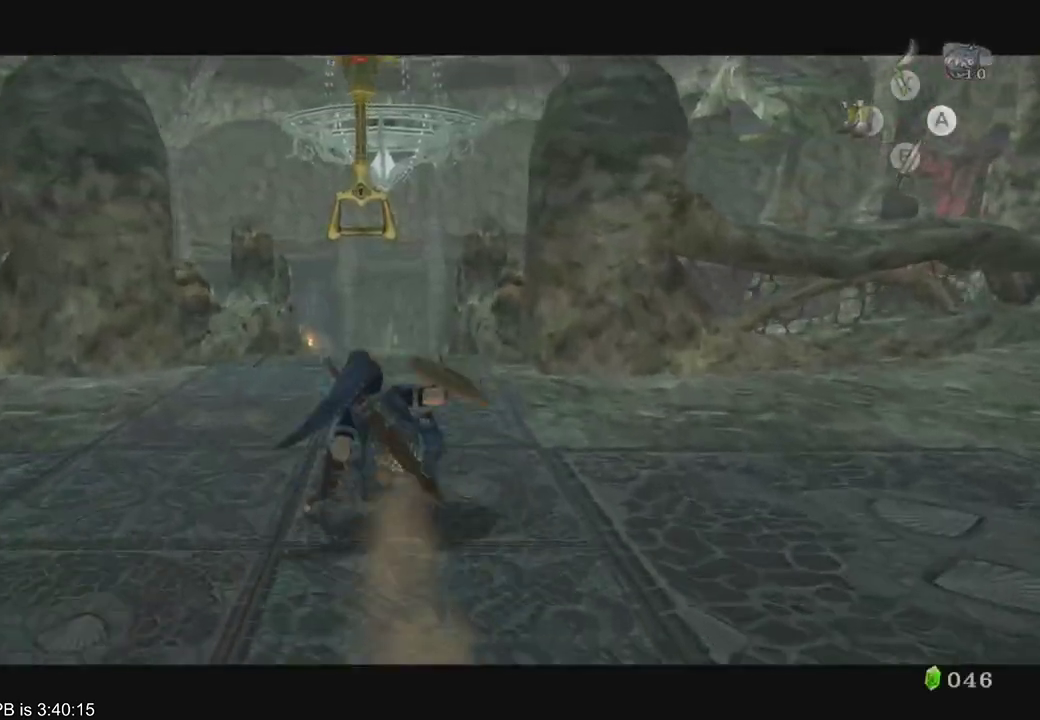
{"dt_ms": 500, "buttons": ["B", "L2"], "left_stick": "center", "right_stick": "center", "events": [[133, "START", "down"], [200, "START", "up"], [267, "START", "down"], [300, "START", "up"], [433, "B", "down"]]}
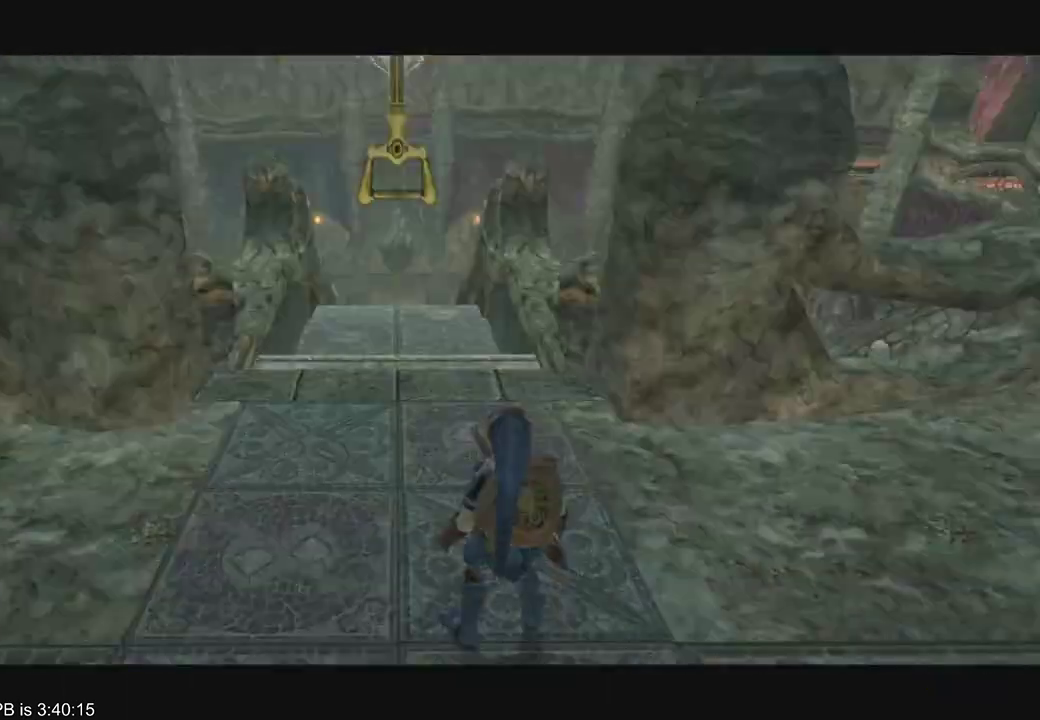
{"dt_ms": 500, "buttons": ["L2"], "left_stick": "center", "right_stick": "center", "events": [[33, "B", "up"]]}
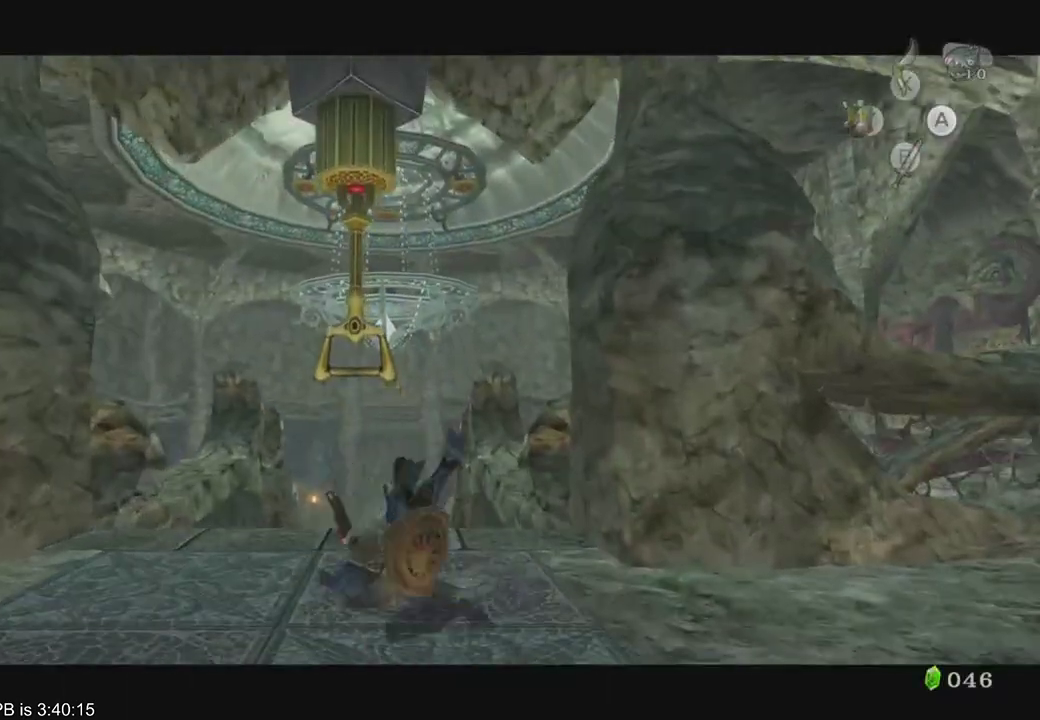
{"dt_ms": 500, "buttons": ["L2"], "left_stick": "center", "right_stick": "center", "events": [[400, "B", "down"], [400, "left_stick", "right"], [467, "B", "up"], [467, "left_stick", "center"]]}
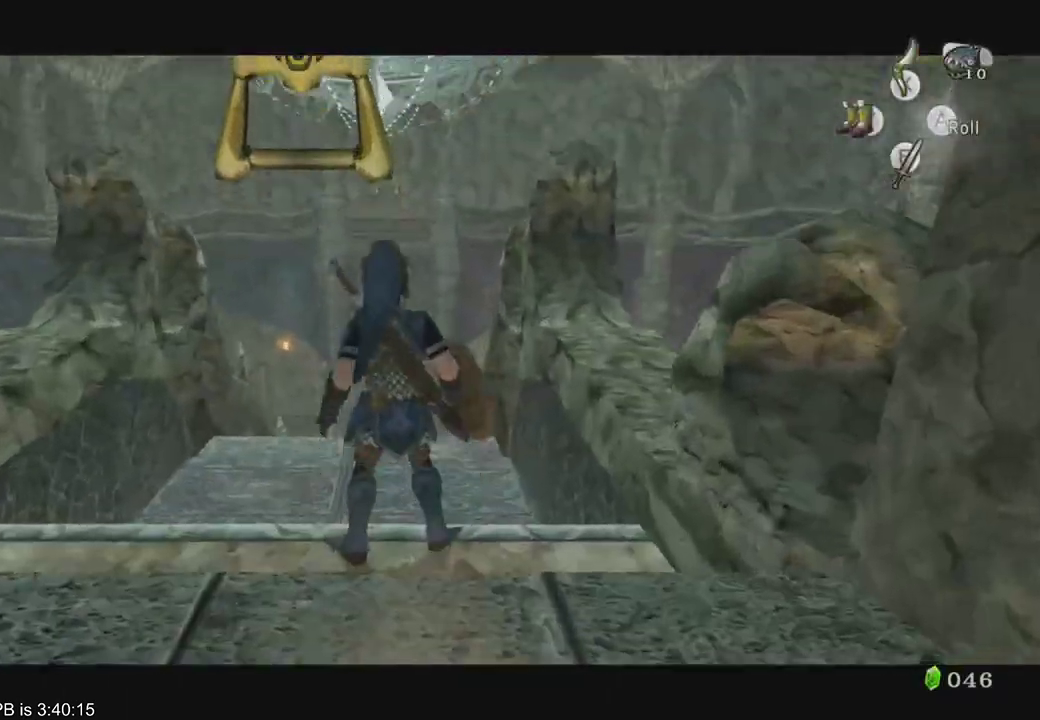
{"dt_ms": 500, "buttons": [], "left_stick": "center", "right_stick": "center", "events": [[67, "Y", "down"], [100, "Y", "up"], [200, "L2", "up"]]}
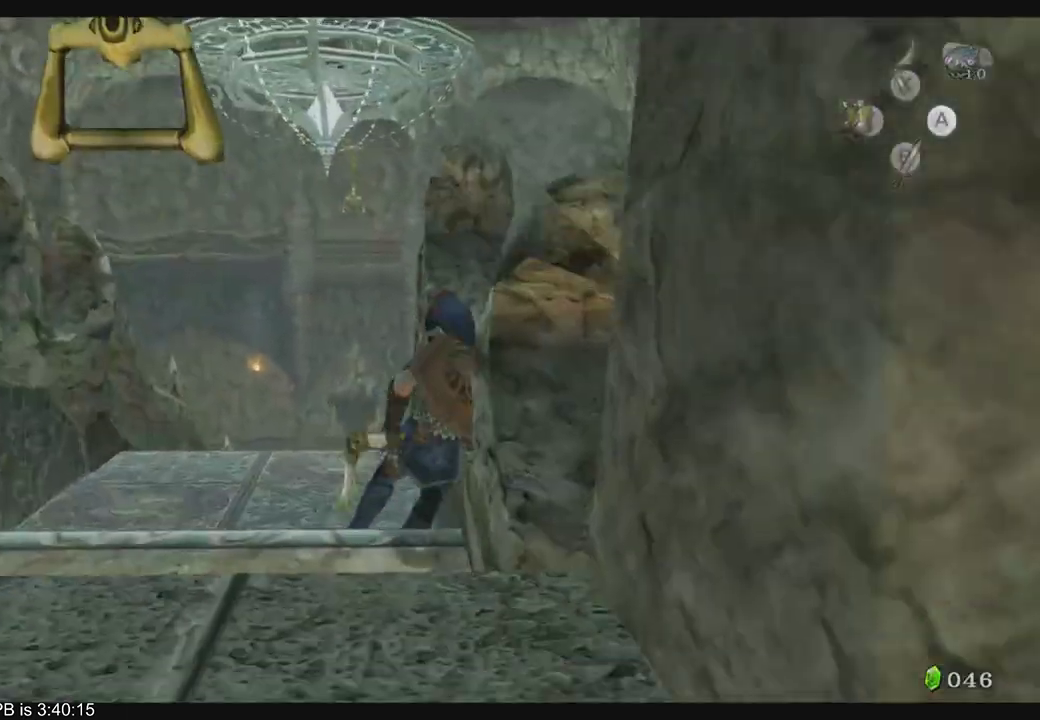
{"dt_ms": 500, "buttons": ["Y"], "left_stick": "center", "right_stick": "center"}
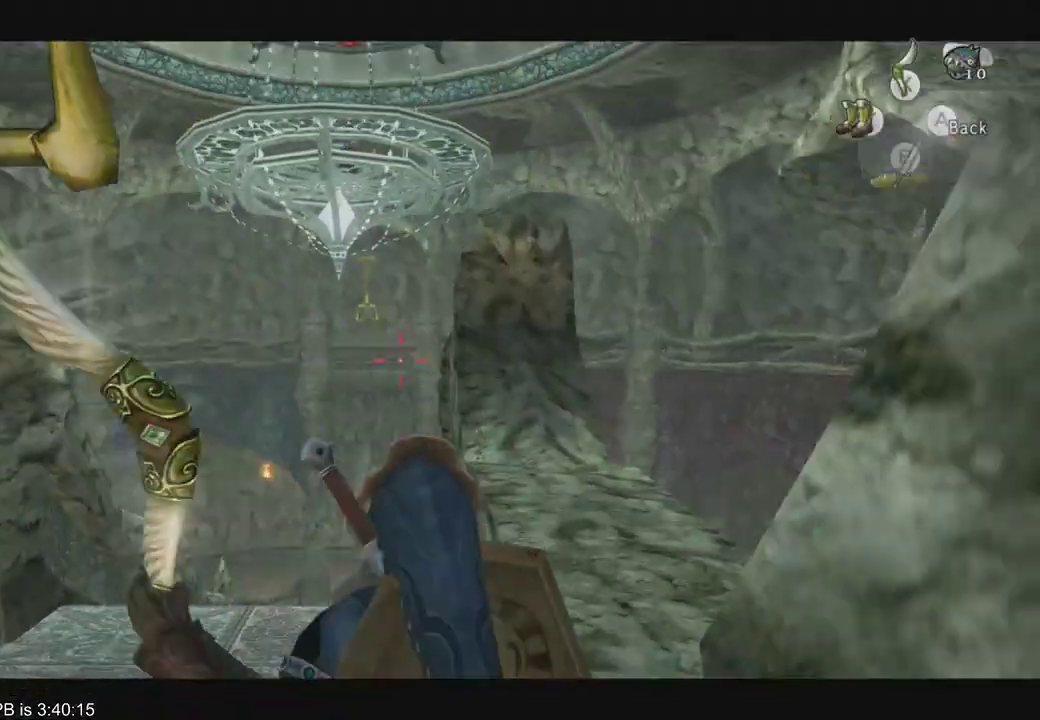
{"dt_ms": 500, "buttons": ["Y"], "left_stick": "center", "right_stick": "center"}
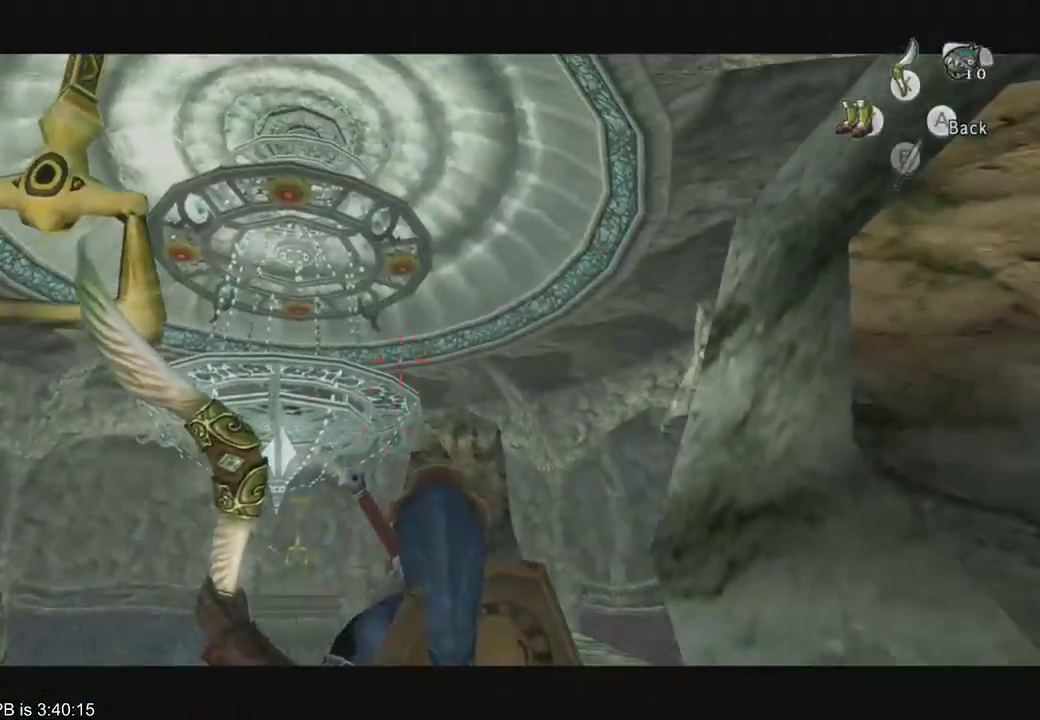
{"dt_ms": 500, "buttons": ["Y"], "left_stick": "center", "right_stick": "center", "events": []}
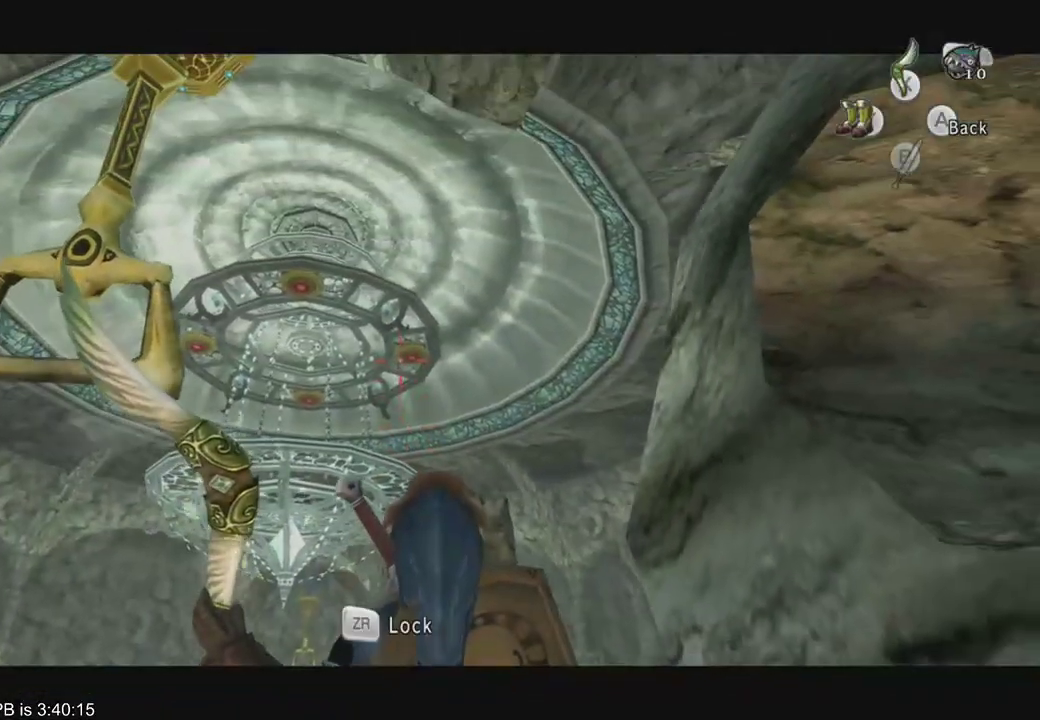
{"dt_ms": 500, "buttons": ["Y"], "left_stick": "center", "right_stick": "center", "events": []}